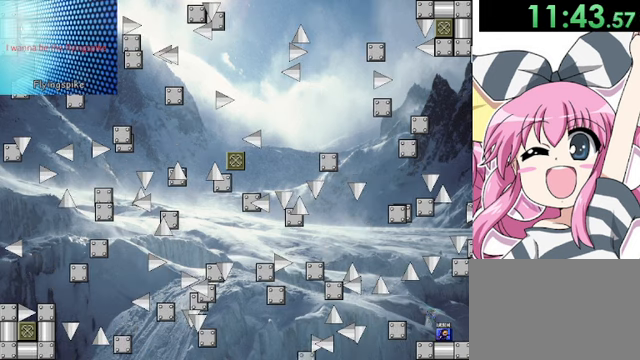
Gameplay with keyboard; each line is a JSON object with the keys held at the frame after it. "events" lists presses ("down") and releases ("up") of "down", "left", "r", "right", "shift", "up" and "z" between this image and that frame as [ms after this image, input, new state], when the widget could be followed in between. No other keys are recorded. Mouse input is not recorded.
{"keys": ["left"], "events": [[80, "left", "down"], [160, "shift", "down"], [360, "shift", "up"]]}
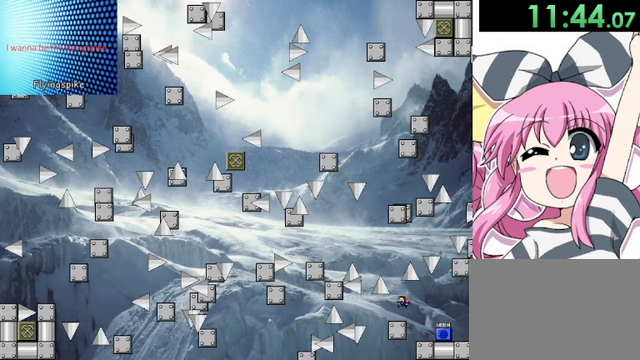
{"keys": ["left", "shift"], "events": [[80, "left", "up"], [240, "shift", "down"], [400, "left", "down"]]}
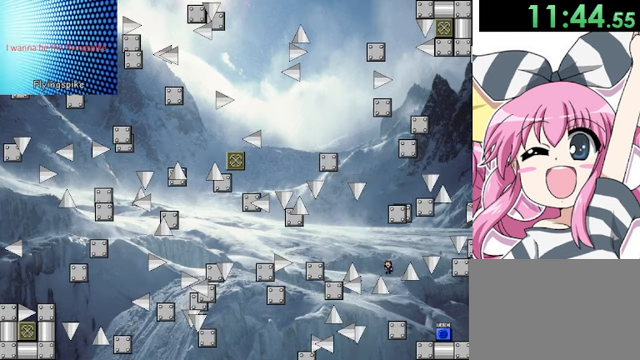
{"keys": ["left", "shift"], "events": [[120, "shift", "up"], [160, "shift", "down"]]}
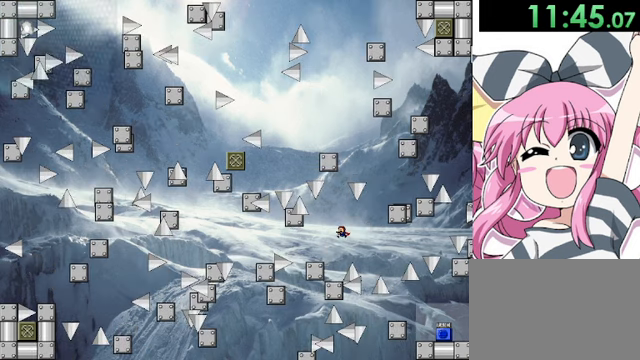
{"keys": ["left"], "events": [[120, "shift", "up"], [360, "shift", "down"], [400, "shift", "up"]]}
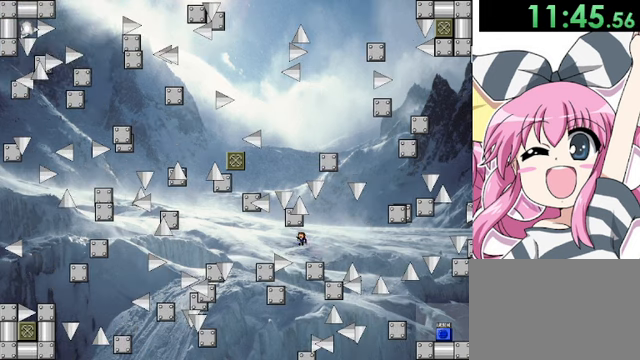
{"keys": ["left"], "events": [[160, "shift", "down"], [240, "shift", "up"]]}
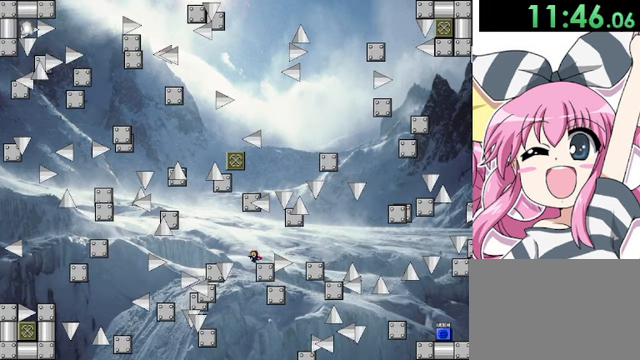
{"keys": ["right", "shift"], "events": [[80, "shift", "down"], [280, "left", "up"], [320, "right", "down"], [320, "shift", "up"], [360, "shift", "down"]]}
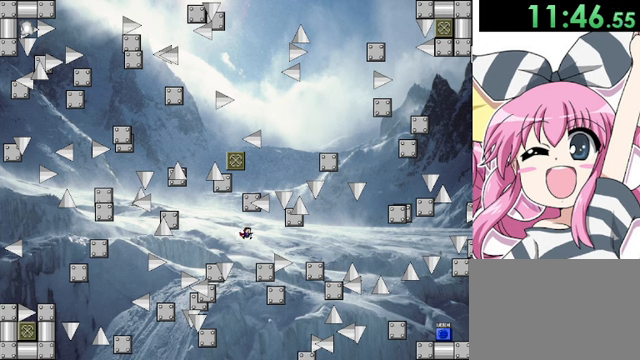
{"keys": ["left"], "events": [[200, "shift", "up"], [280, "right", "up"], [400, "left", "down"]]}
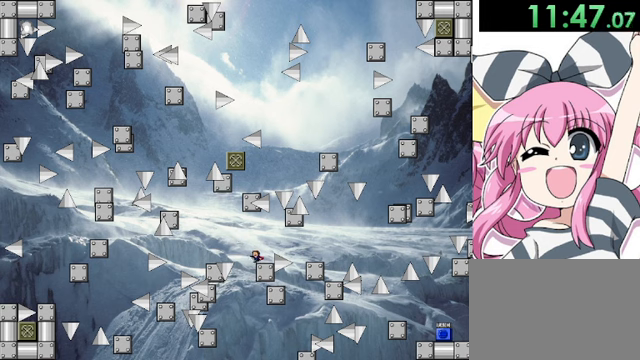
{"keys": ["right", "shift"], "events": [[80, "shift", "down"], [280, "shift", "up"], [320, "left", "up"], [320, "right", "down"], [320, "shift", "down"]]}
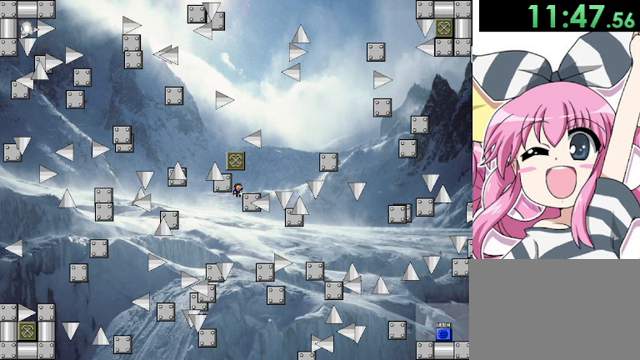
{"keys": [], "events": [[120, "right", "up"], [160, "shift", "up"], [360, "shift", "down"], [400, "shift", "up"]]}
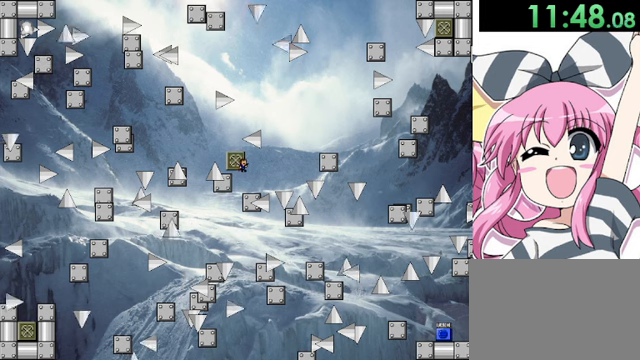
{"keys": ["left", "shift"], "events": [[440, "left", "down"], [440, "shift", "down"]]}
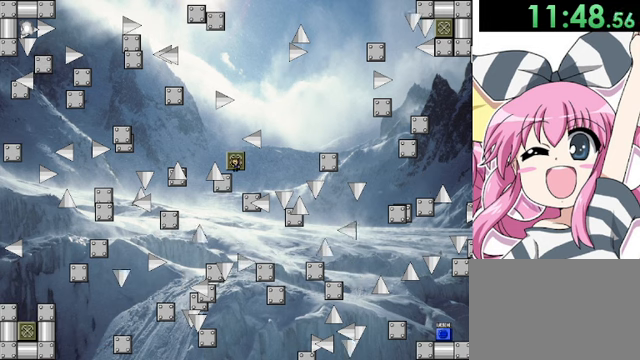
{"keys": ["left", "shift"], "events": [[440, "shift", "up"], [520, "shift", "down"]]}
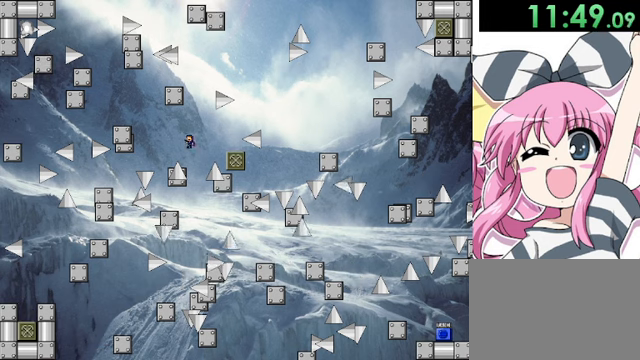
{"keys": [], "events": [[40, "shift", "up"], [280, "left", "up"]]}
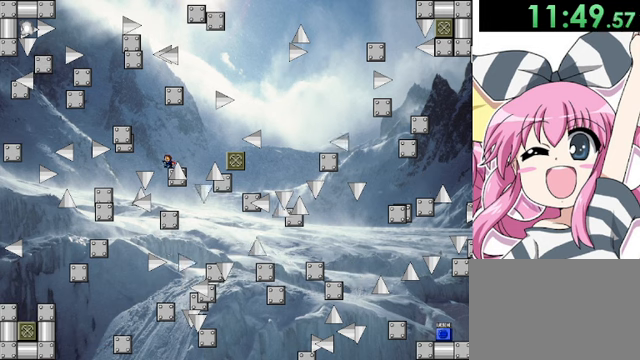
{"keys": ["left"], "events": [[40, "shift", "down"], [80, "left", "down"], [400, "shift", "up"]]}
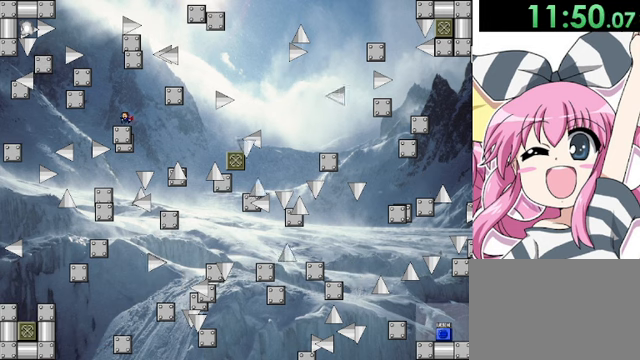
{"keys": [], "events": [[360, "shift", "down"], [400, "left", "up"], [400, "shift", "up"]]}
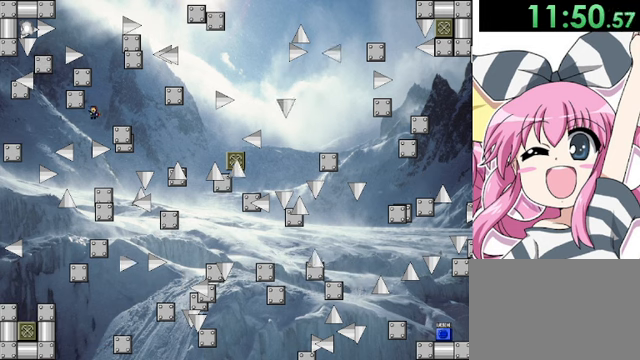
{"keys": [], "events": [[160, "left", "down"], [240, "left", "up"]]}
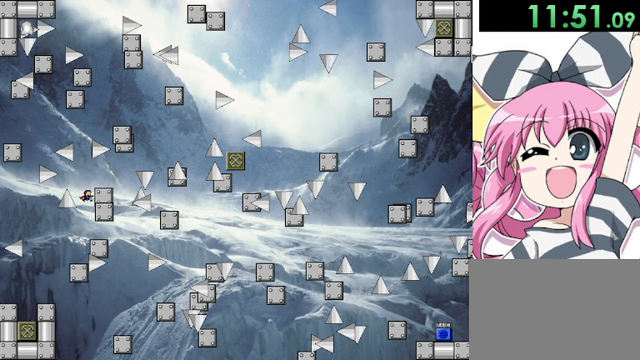
{"keys": [], "events": [[40, "right", "down"], [160, "right", "up"]]}
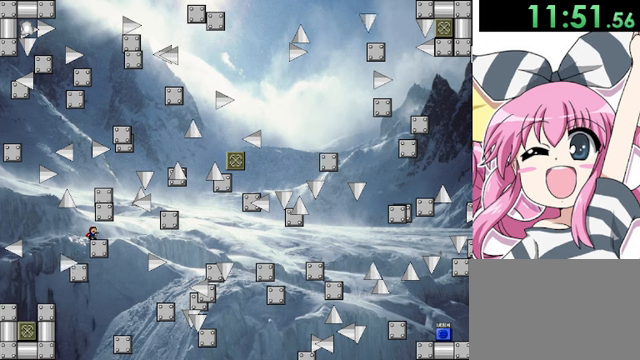
{"keys": ["left"], "events": [[440, "left", "down"]]}
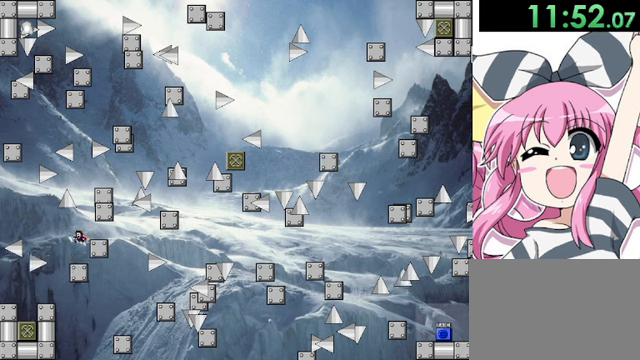
{"keys": ["left"], "events": []}
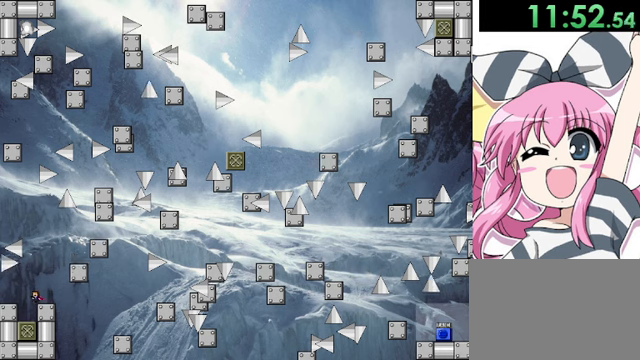
{"keys": ["left"], "events": []}
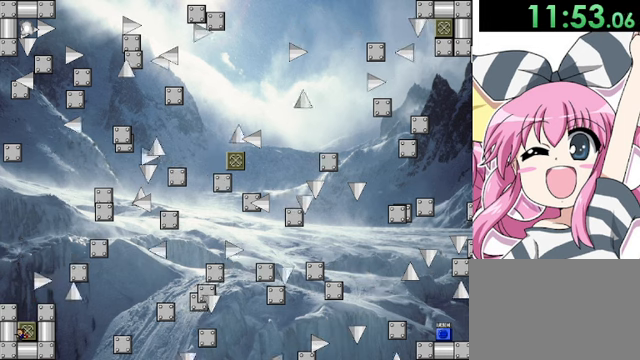
{"keys": ["right", "shift"], "events": [[120, "left", "up"], [320, "shift", "down"], [440, "right", "down"]]}
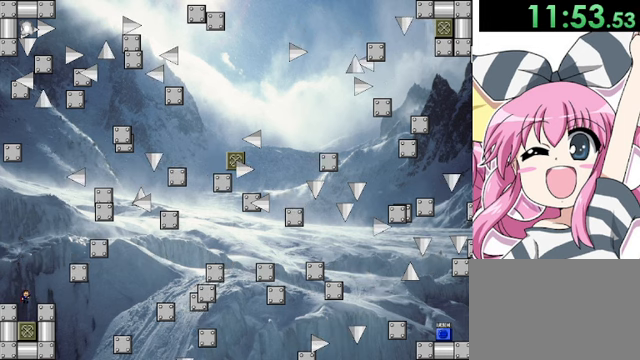
{"keys": ["shift"], "events": [[120, "shift", "up"], [240, "right", "up"], [400, "shift", "down"]]}
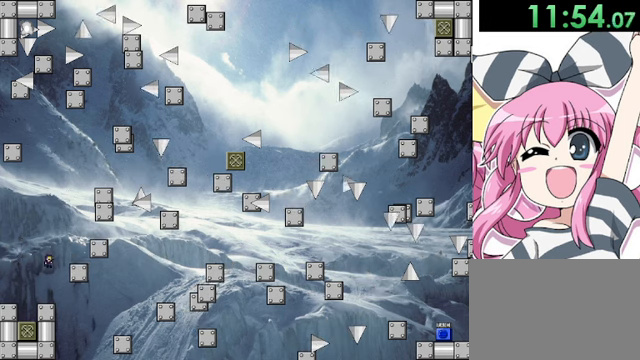
{"keys": ["shift"], "events": [[40, "right", "down"], [120, "shift", "up"], [360, "right", "up"], [440, "shift", "down"]]}
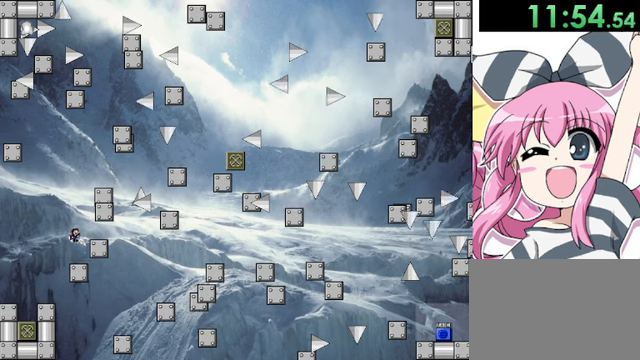
{"keys": ["right", "shift"], "events": [[240, "shift", "up"], [280, "shift", "down"], [440, "right", "down"]]}
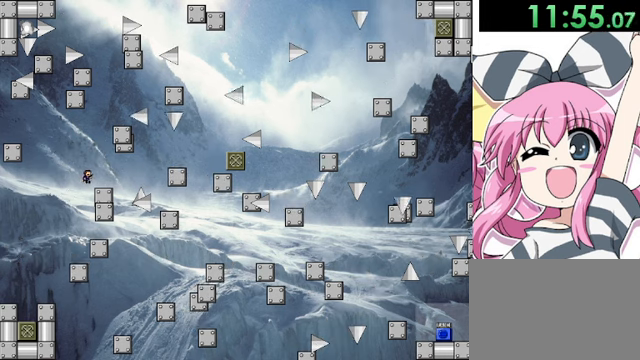
{"keys": [], "events": [[80, "shift", "up"], [160, "right", "up"], [400, "left", "down"], [440, "left", "up"]]}
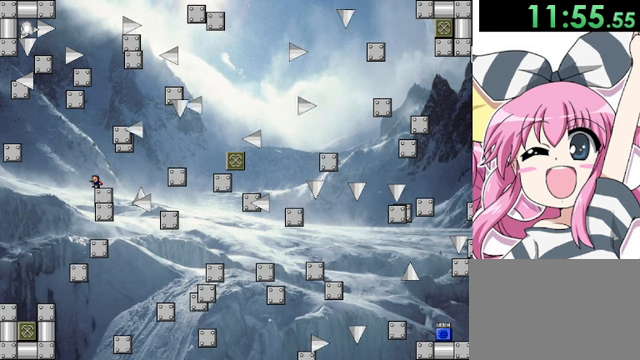
{"keys": [], "events": []}
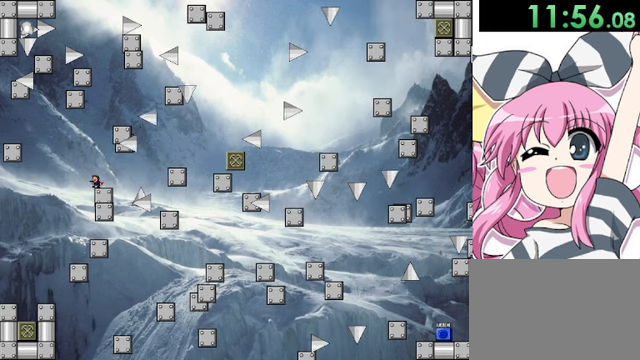
{"keys": [], "events": []}
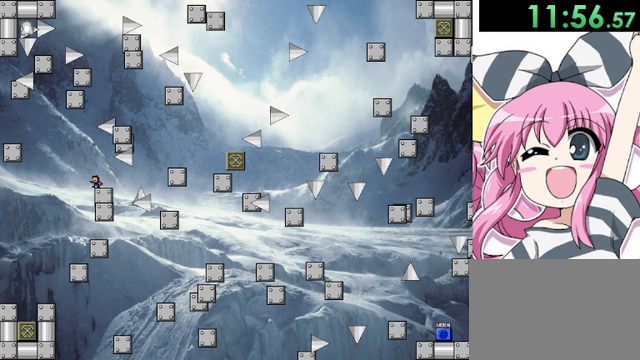
{"keys": ["right", "shift"], "events": [[320, "shift", "down"], [480, "shift", "up"], [520, "right", "down"], [520, "shift", "down"]]}
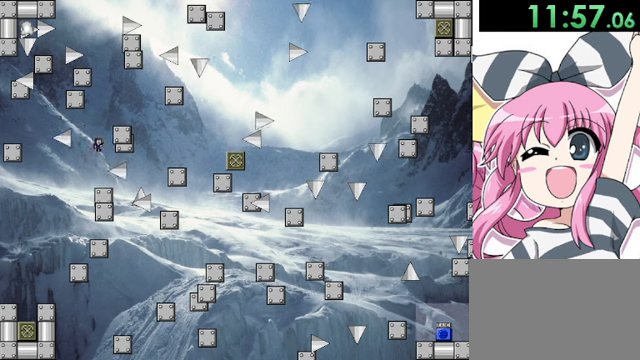
{"keys": ["right"], "events": [[320, "right", "up"], [320, "shift", "up"], [480, "right", "down"]]}
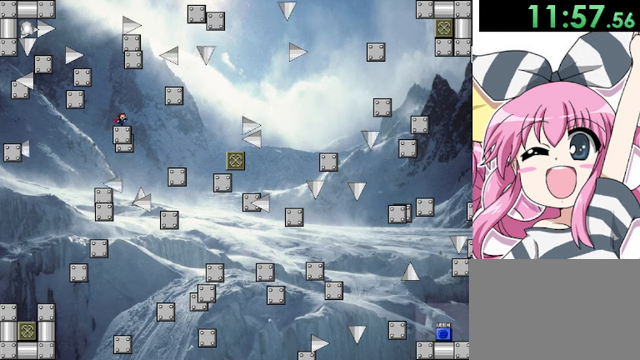
{"keys": ["shift"], "events": [[40, "shift", "down"], [120, "shift", "up"], [440, "shift", "down"], [480, "right", "up"]]}
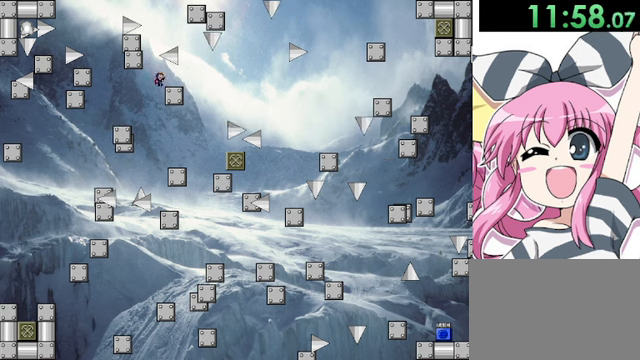
{"keys": ["right"], "events": [[160, "shift", "up"], [280, "right", "down"]]}